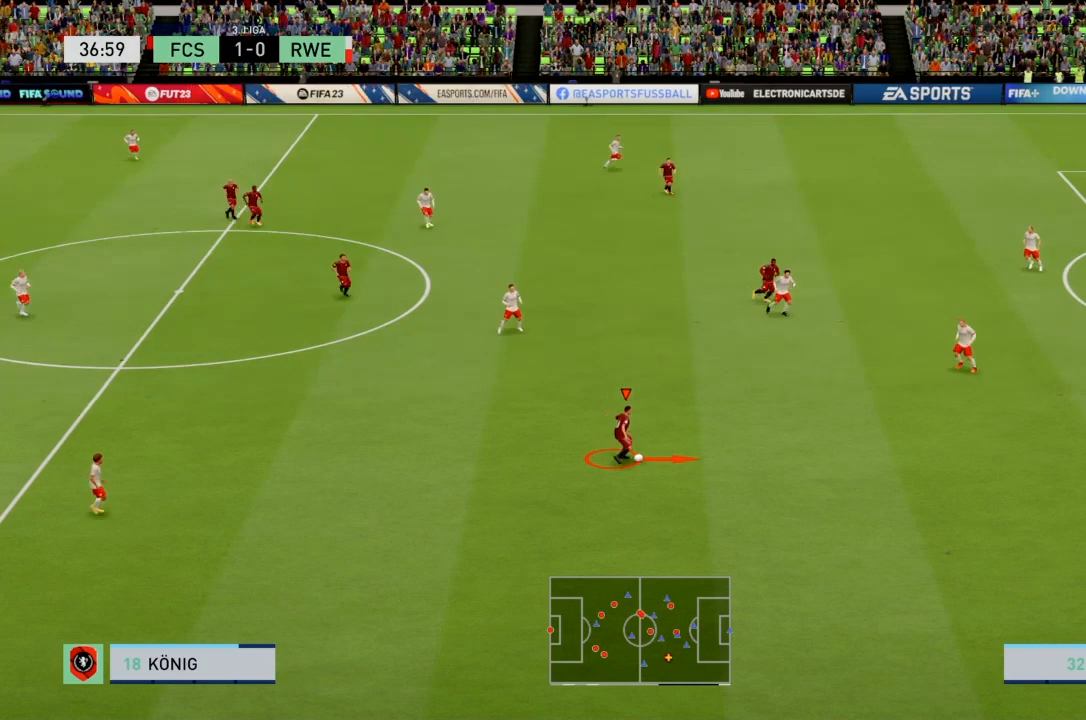
Gameplay with a controller (PlayStation layout); each line is a JSON object with the inputs held at the frame after it. "events" lists button and stick changes between this image and that frame as [ms after this image, input, new state], when the widget could be followed in between. Not read: L3.
{"buttons": ["R2"], "left_stick": "right", "right_stick": "center", "events": [[33, "R2", "down"], [33, "left_stick", "right"]]}
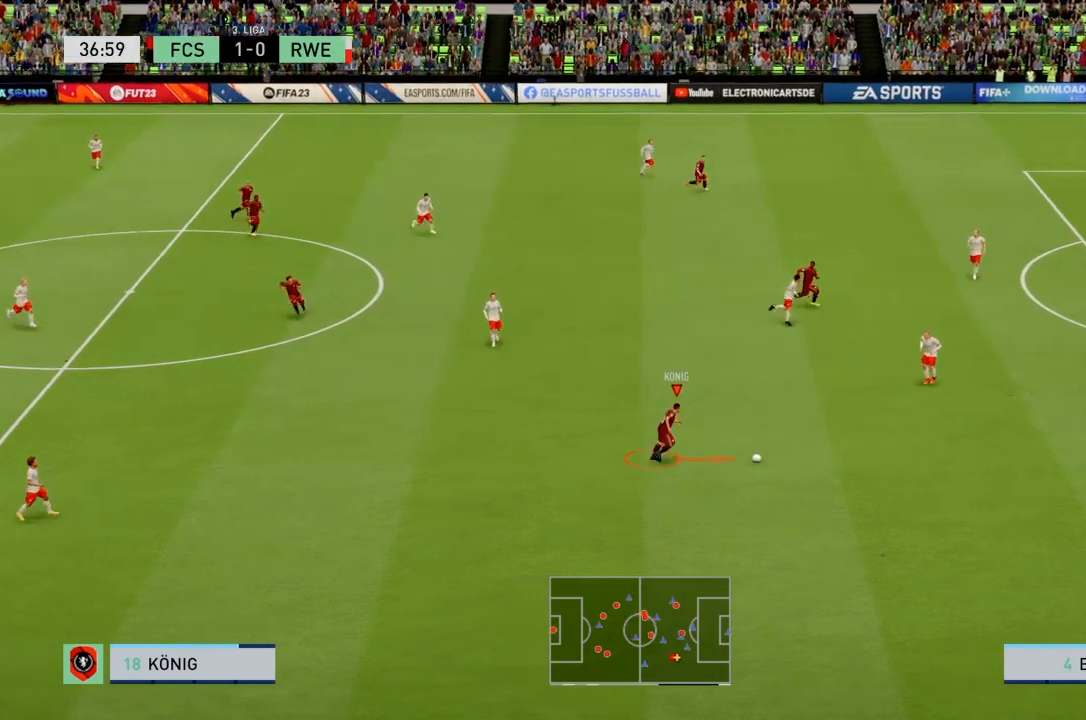
{"buttons": ["R2"], "left_stick": "right", "right_stick": "center", "events": [[200, "TRIANGLE", "down"], [434, "TRIANGLE", "up"]]}
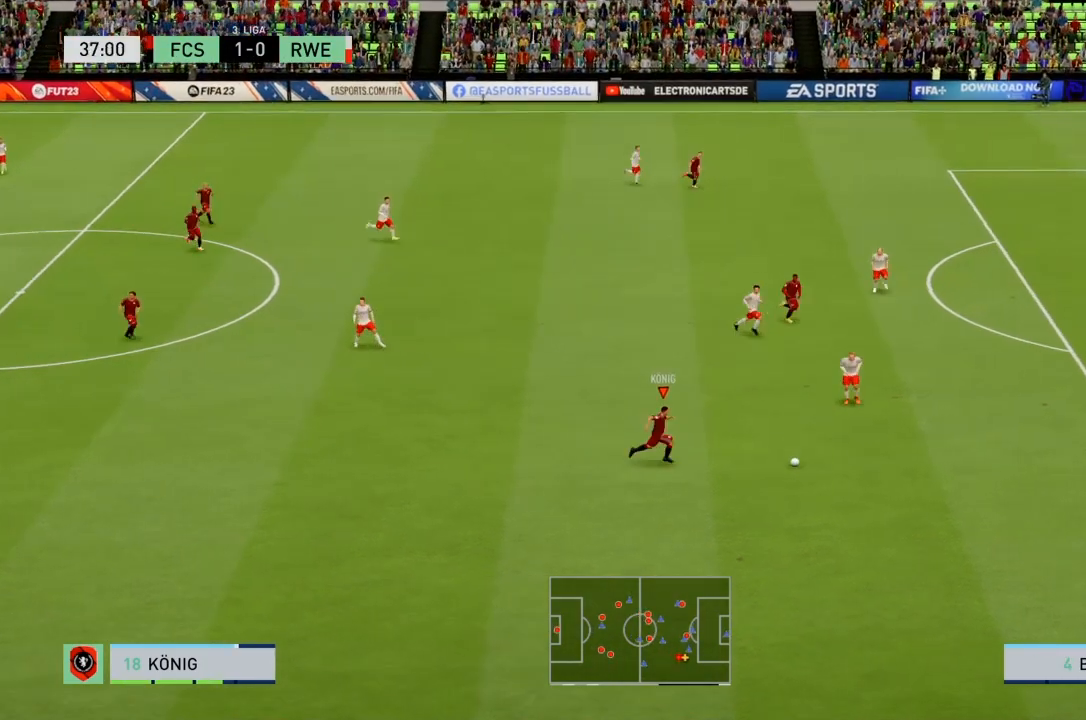
{"buttons": ["R2"], "left_stick": "right", "right_stick": "center", "events": []}
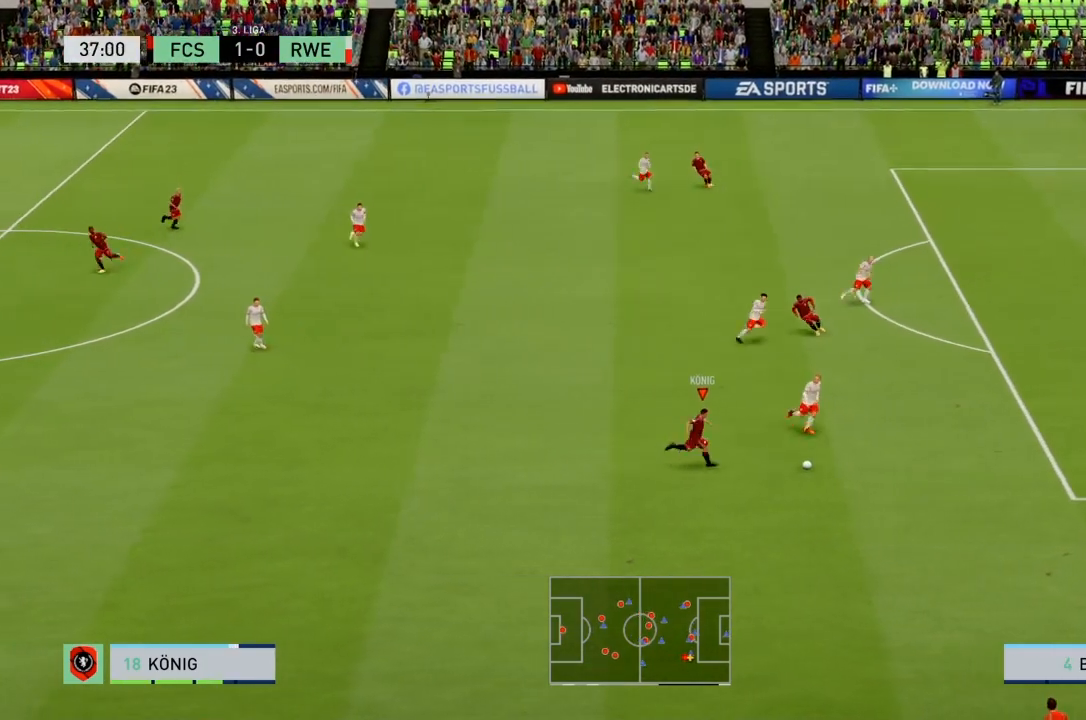
{"buttons": ["R2"], "left_stick": "right", "right_stick": "center", "events": []}
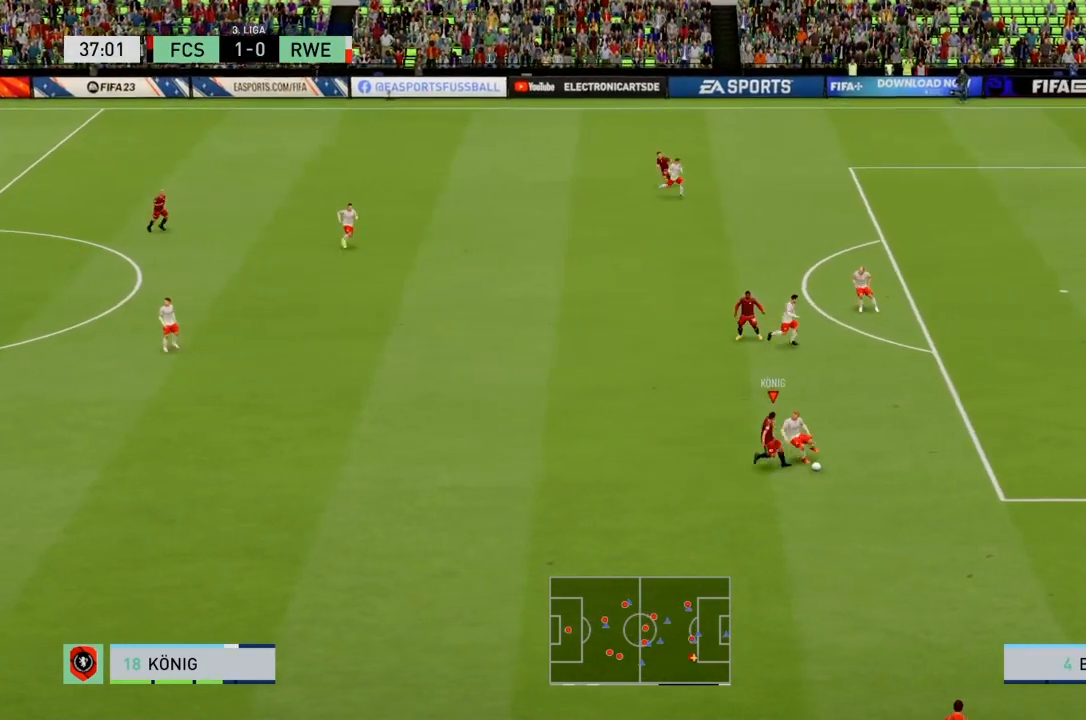
{"buttons": ["R2"], "left_stick": "right", "right_stick": "center", "events": []}
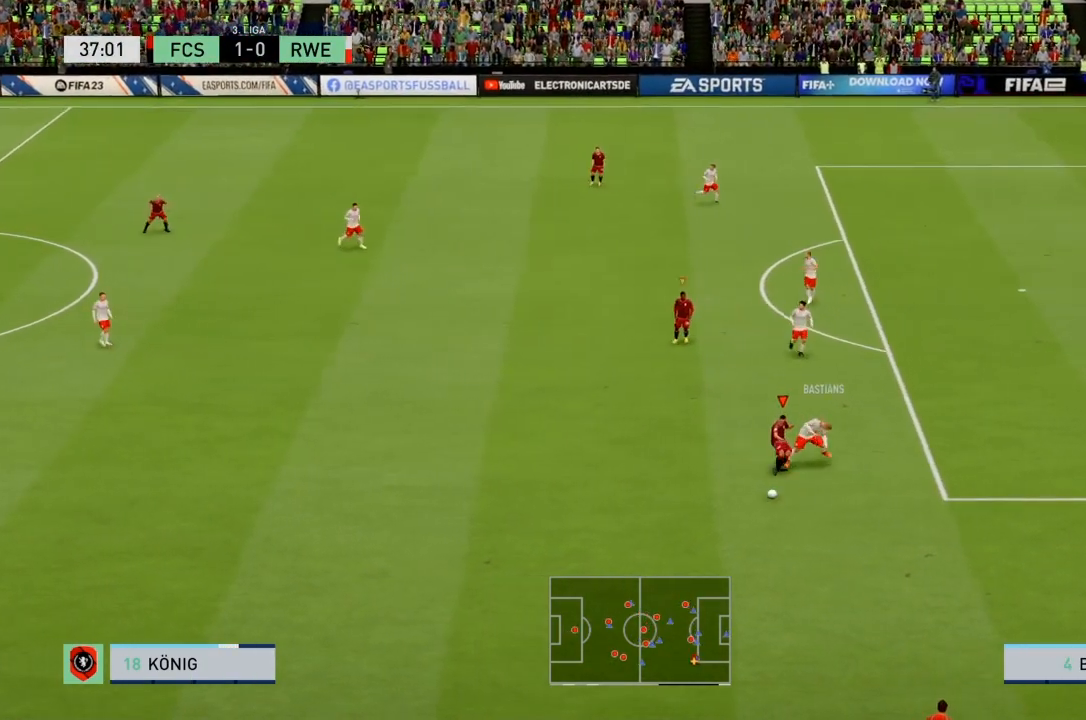
{"buttons": ["R2"], "left_stick": "down-left", "right_stick": "center", "events": [[200, "left_stick", "down"], [367, "left_stick", "down-left"]]}
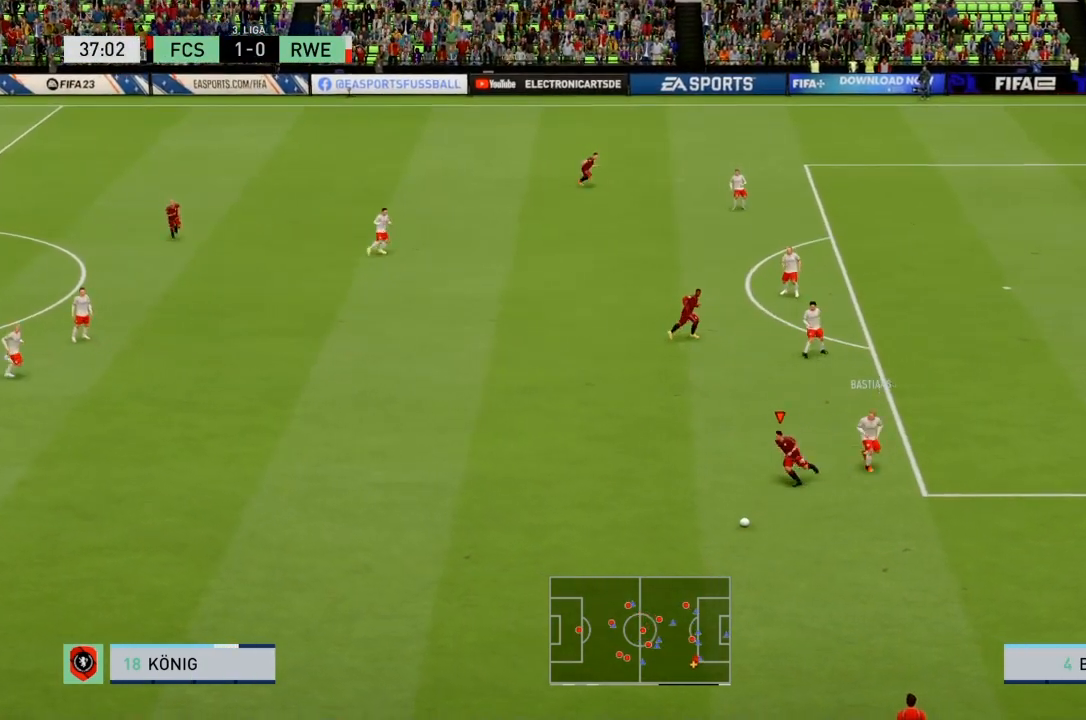
{"buttons": [], "left_stick": "left", "right_stick": "center", "events": [[266, "left_stick", "left"], [333, "R2", "up"]]}
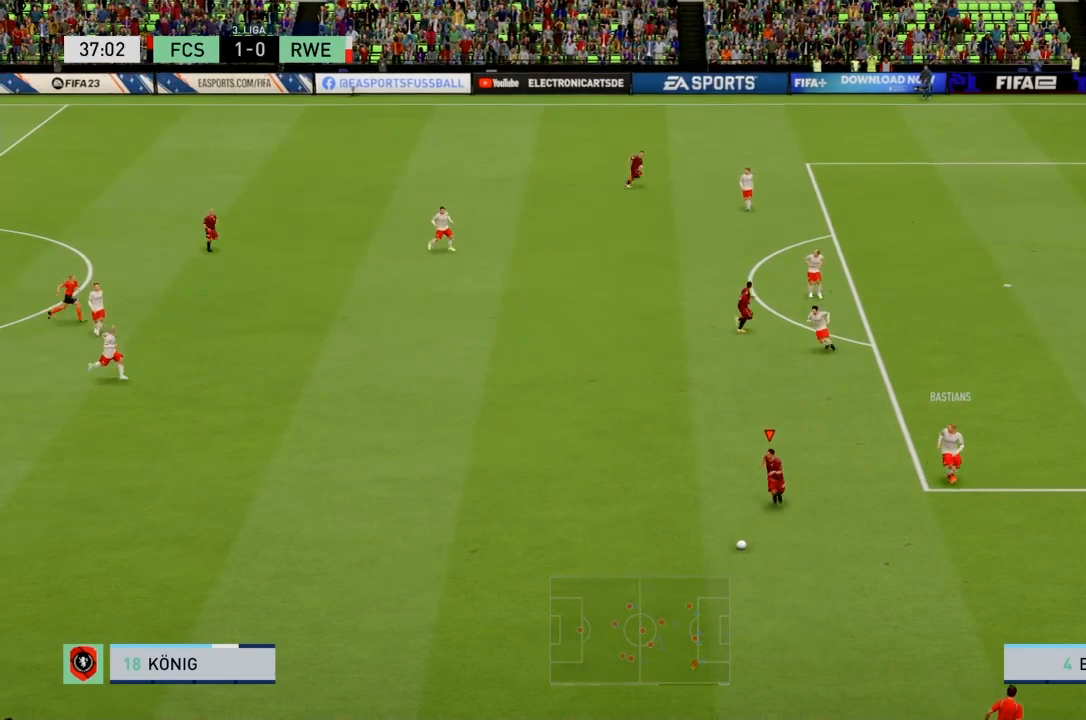
{"buttons": [], "left_stick": "up-left", "right_stick": "center", "events": [[334, "left_stick", "up-left"]]}
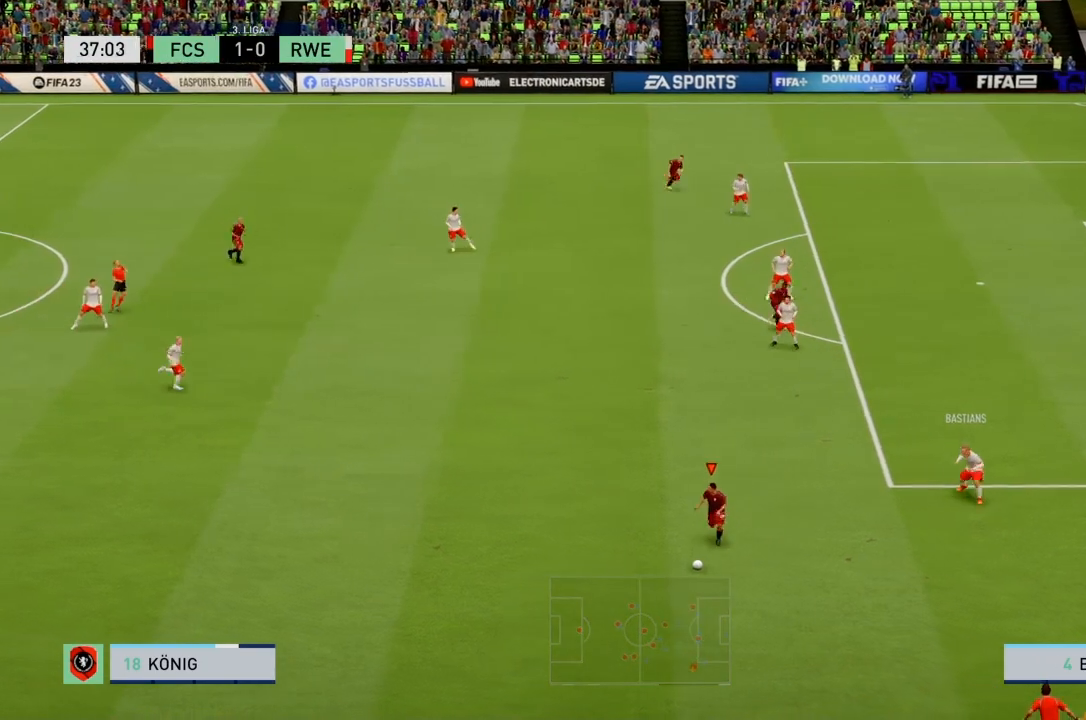
{"buttons": [], "left_stick": "up", "right_stick": "center", "events": [[233, "left_stick", "up"]]}
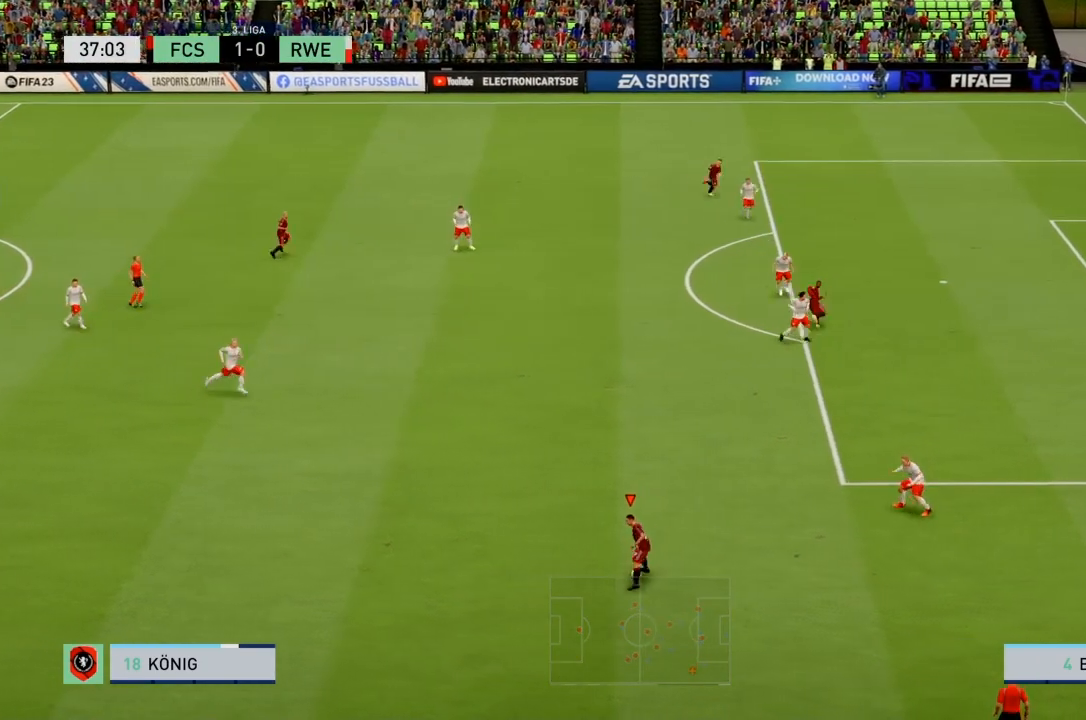
{"buttons": [], "left_stick": "up", "right_stick": "center", "events": []}
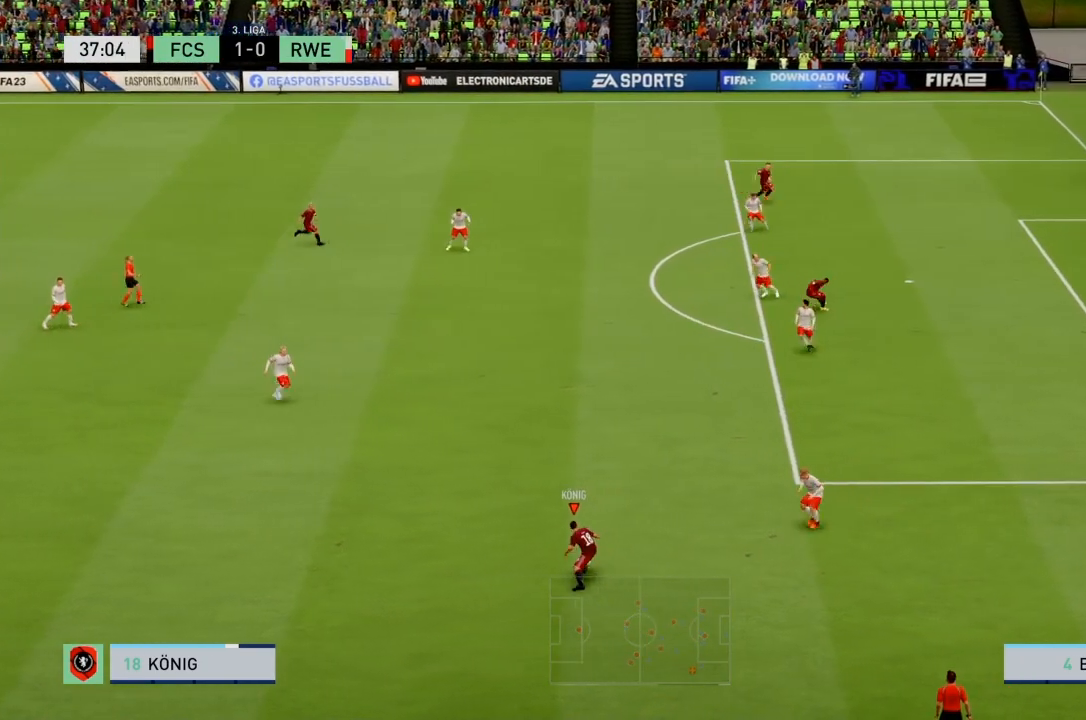
{"buttons": [], "left_stick": "down-right", "right_stick": "center", "events": [[333, "left_stick", "down-right"]]}
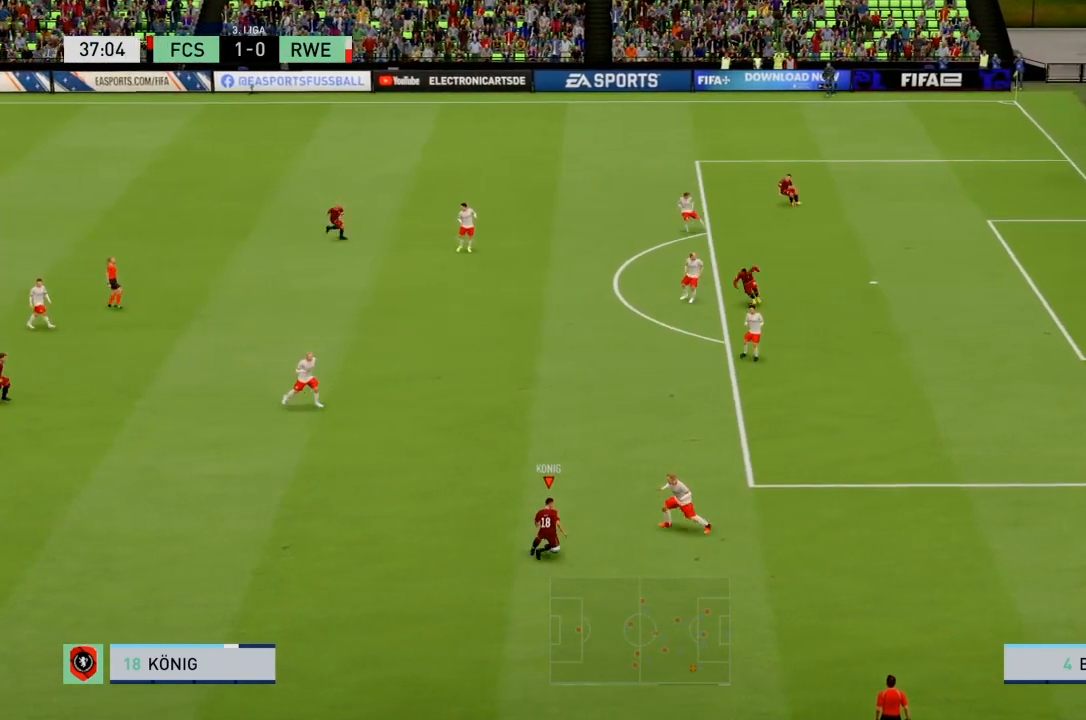
{"buttons": ["R2"], "left_stick": "right", "right_stick": "center", "events": [[234, "R2", "down"], [367, "left_stick", "right"]]}
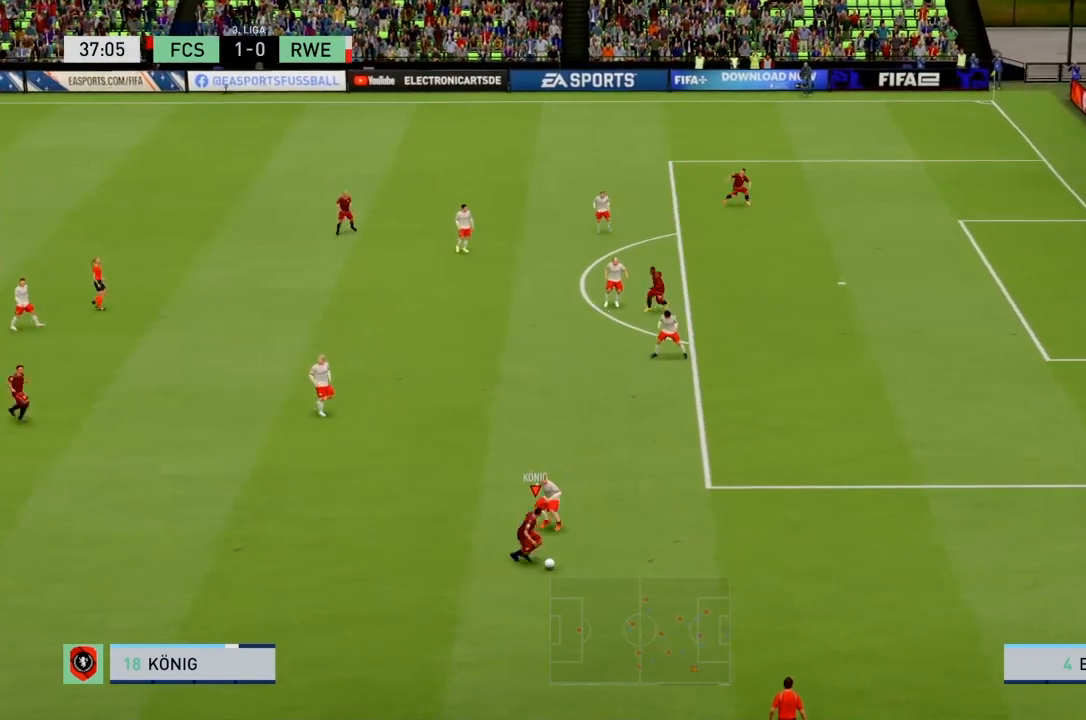
{"buttons": ["R2"], "left_stick": "up-right", "right_stick": "center", "events": [[200, "left_stick", "up-right"]]}
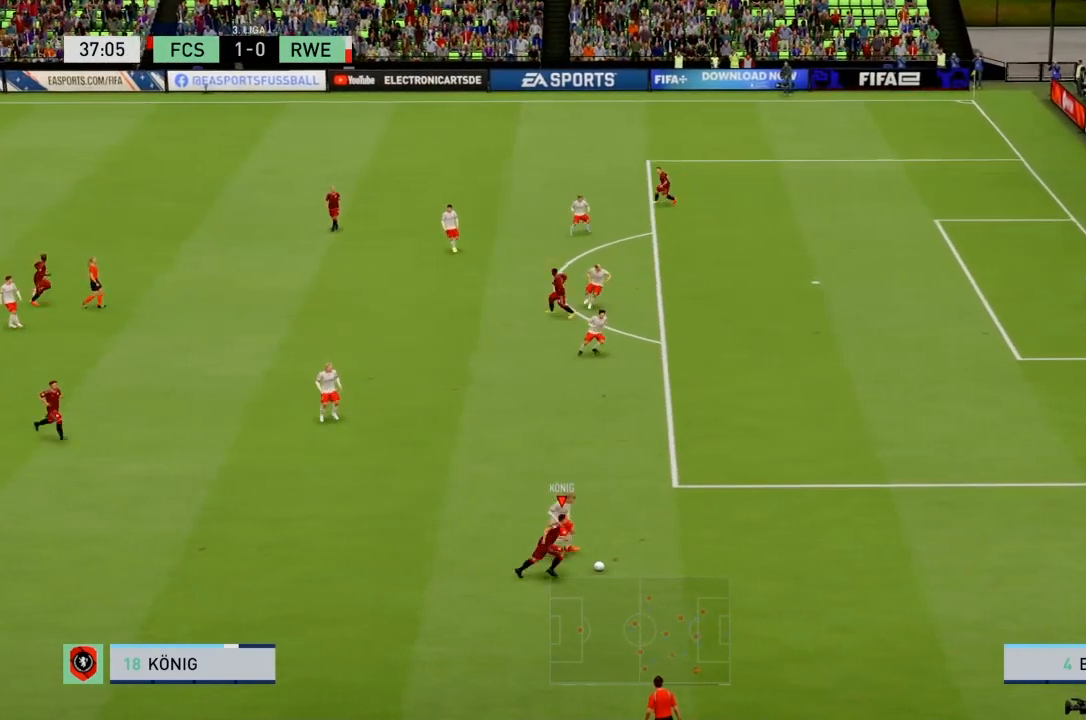
{"buttons": ["R2"], "left_stick": "right", "right_stick": "center", "events": [[167, "left_stick", "right"]]}
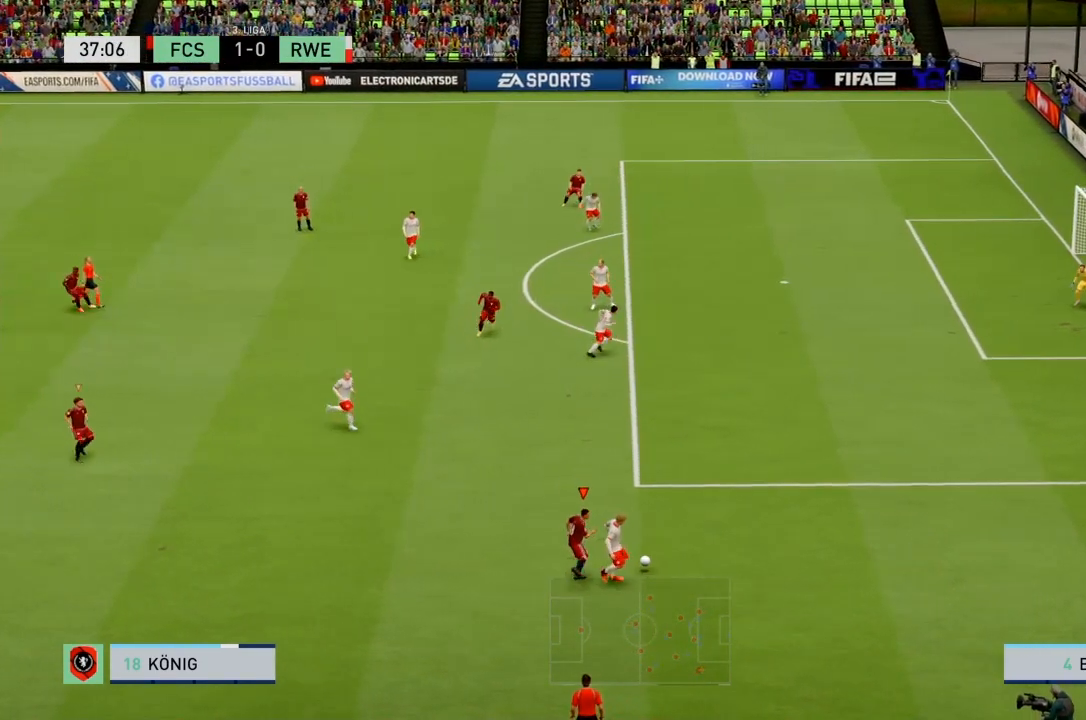
{"buttons": ["CIRCLE", "R2"], "left_stick": "up-right", "right_stick": "center", "events": [[333, "left_stick", "up-right"], [467, "CIRCLE", "down"]]}
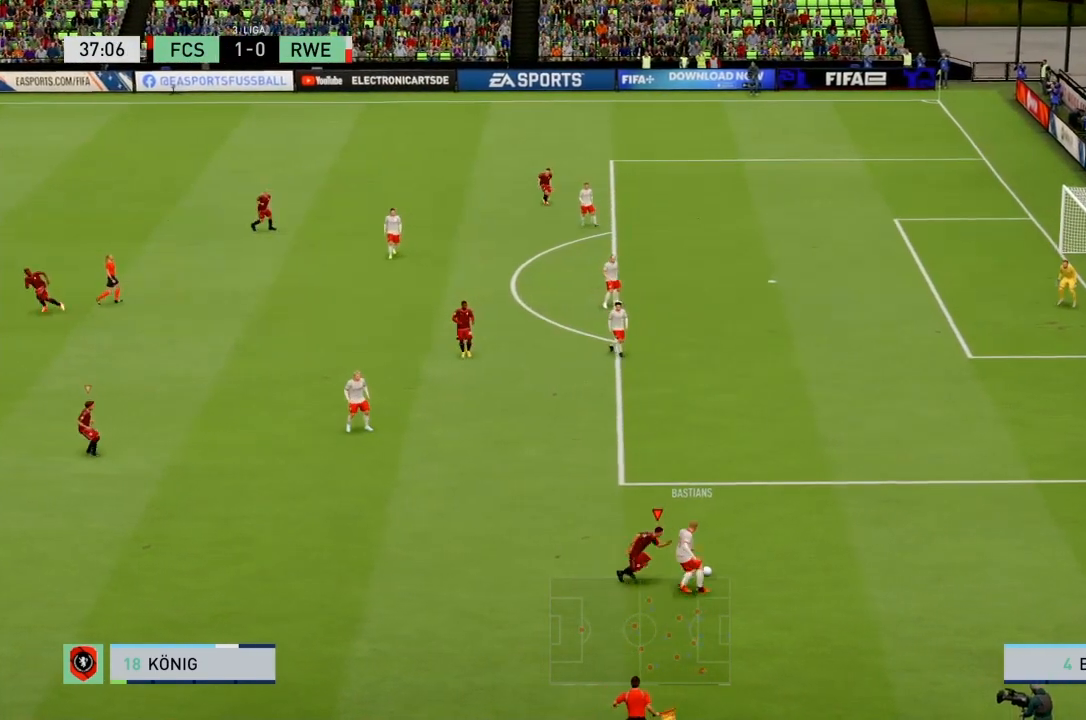
{"buttons": ["R2"], "left_stick": "up-right", "right_stick": "center", "events": [[33, "left_stick", "right"], [200, "CIRCLE", "up"], [267, "left_stick", "up-right"]]}
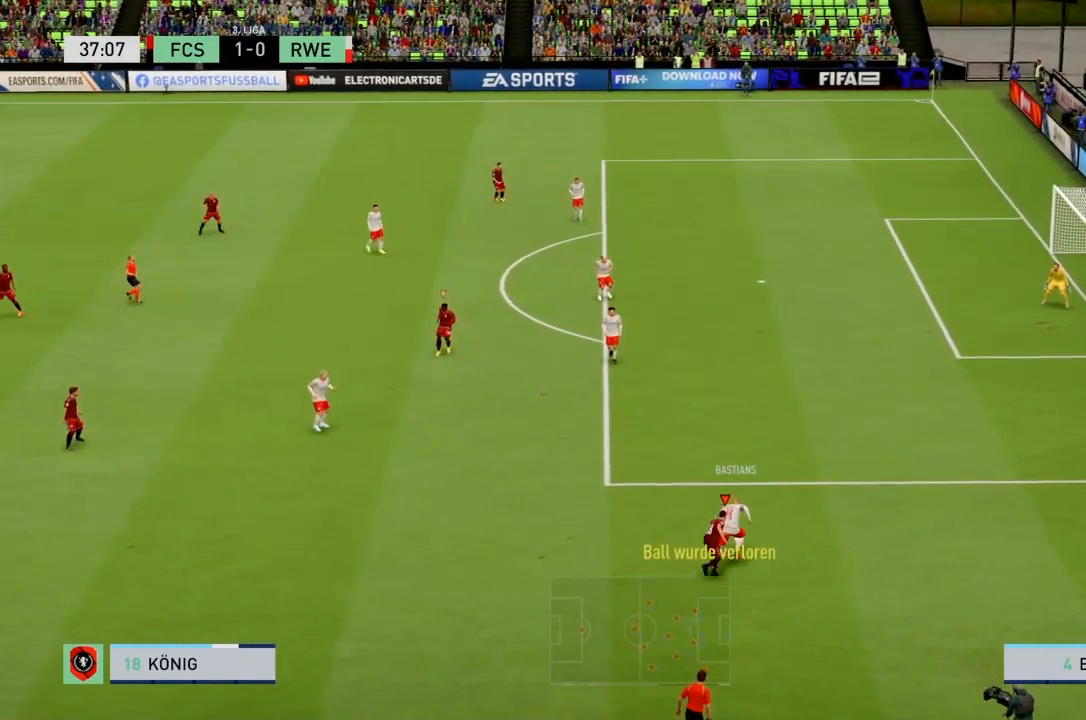
{"buttons": ["R2"], "left_stick": "up", "right_stick": "center", "events": [[133, "left_stick", "up"]]}
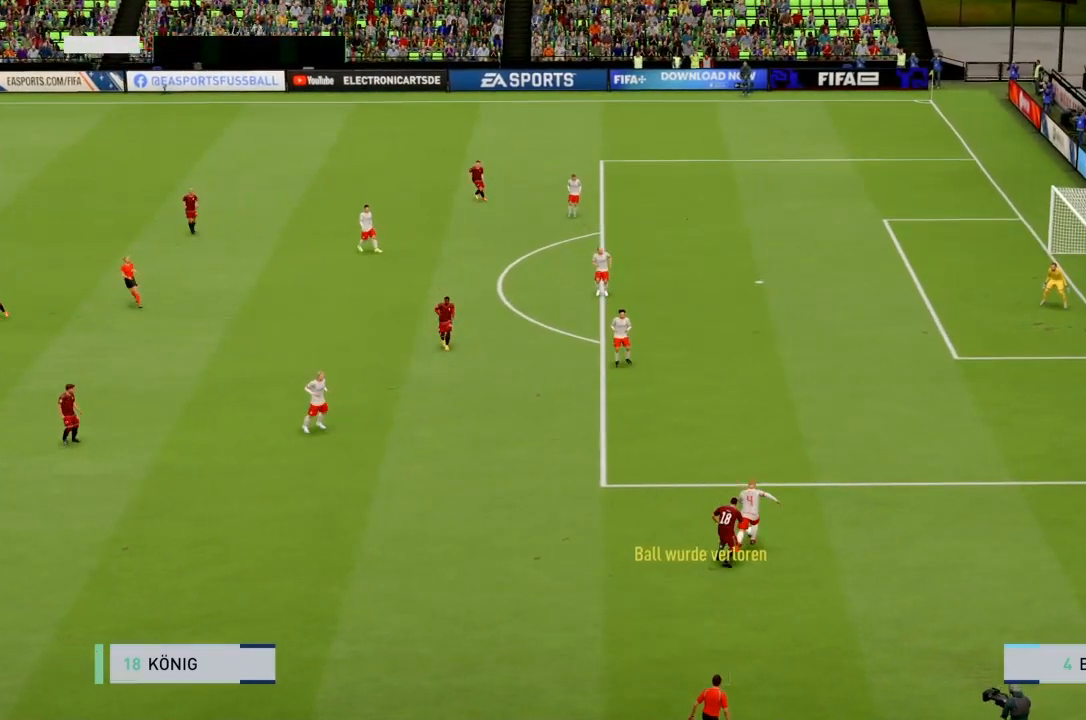
{"buttons": ["R2"], "left_stick": "up", "right_stick": "center", "events": [[100, "R2", "up"], [100, "left_stick", "center"], [200, "R2", "down"], [200, "left_stick", "up"]]}
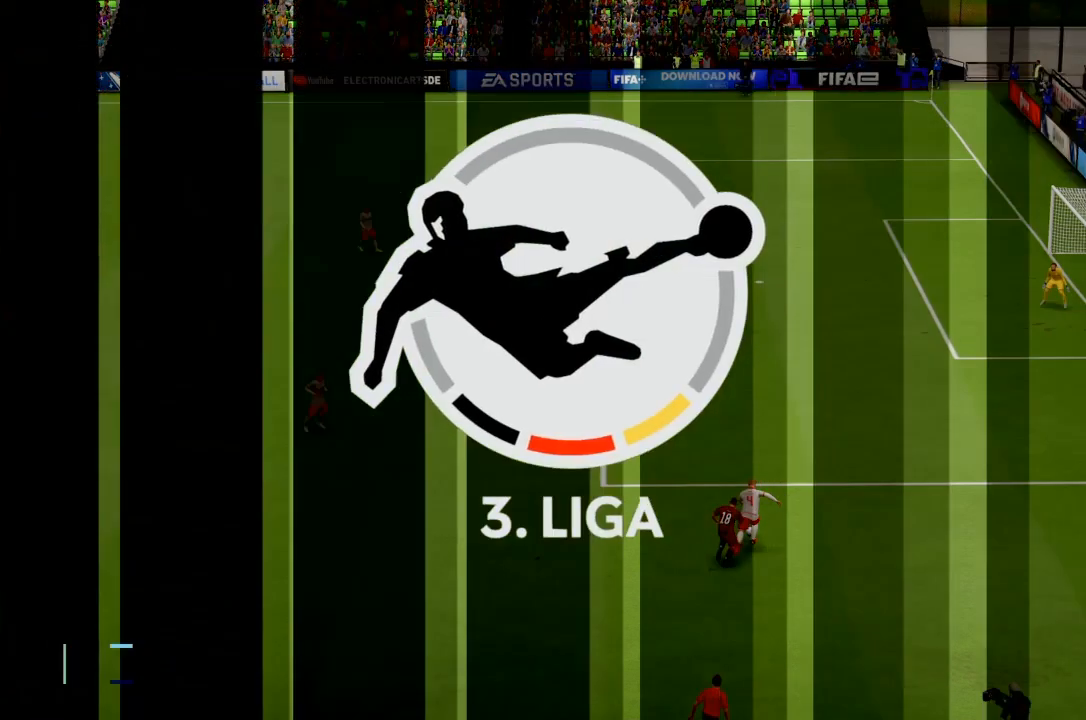
{"buttons": ["R2"], "left_stick": "up", "right_stick": "center", "events": []}
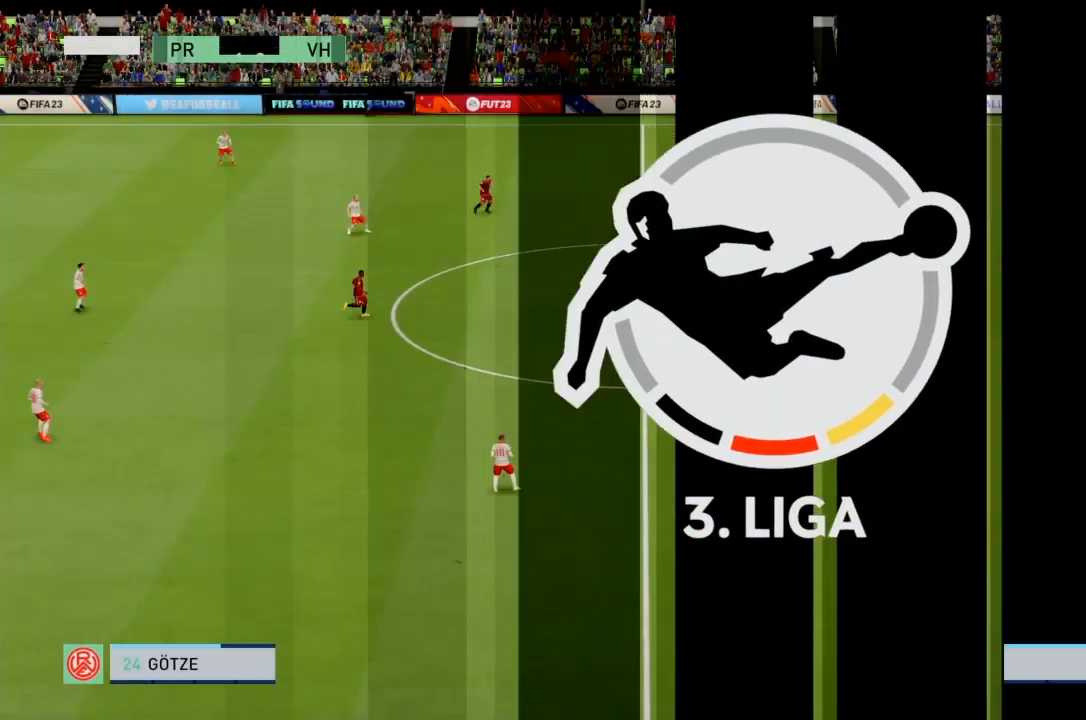
{"buttons": ["R2"], "left_stick": "up", "right_stick": "center", "events": []}
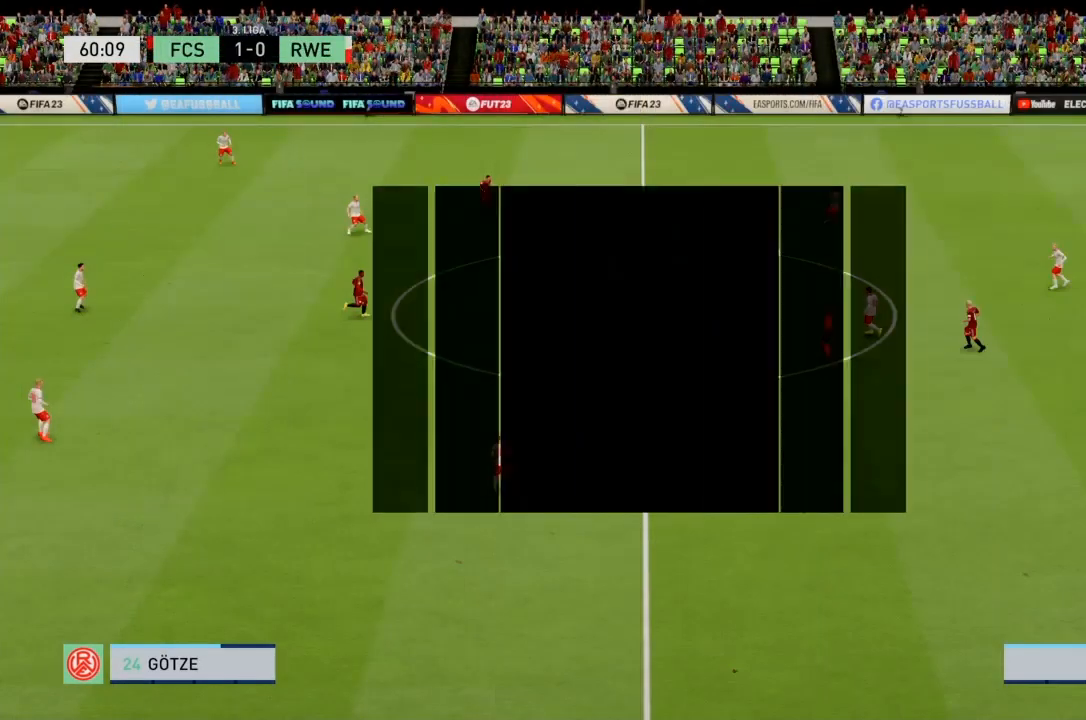
{"buttons": ["R2"], "left_stick": "up", "right_stick": "center", "events": []}
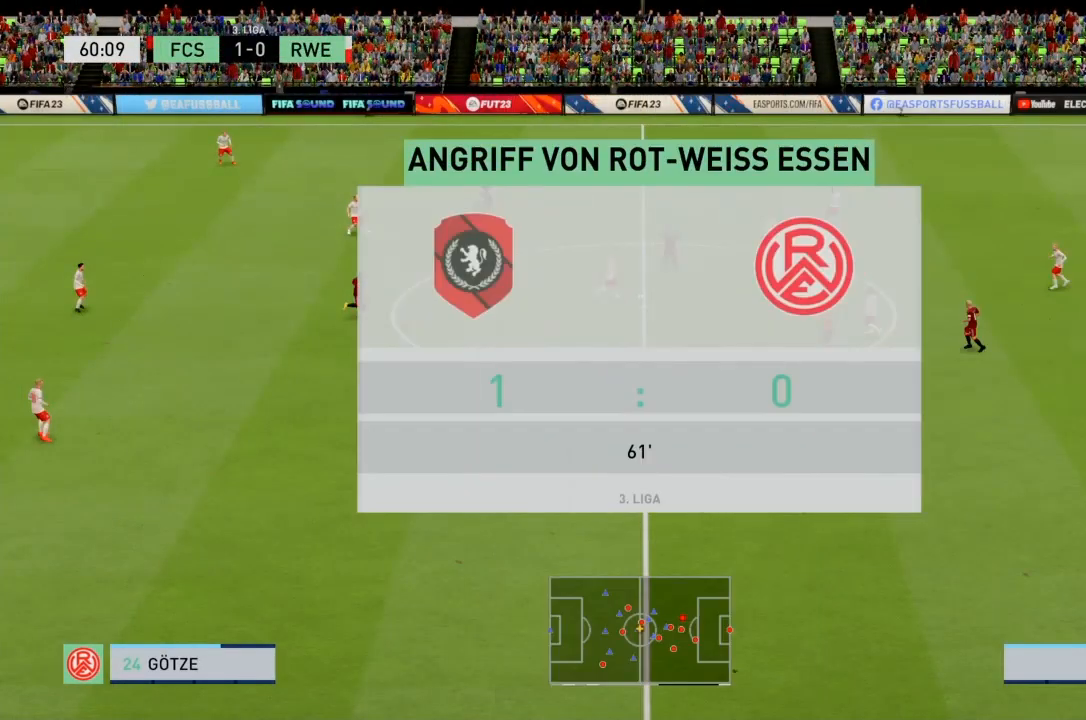
{"buttons": ["R2"], "left_stick": "up", "right_stick": "center", "events": []}
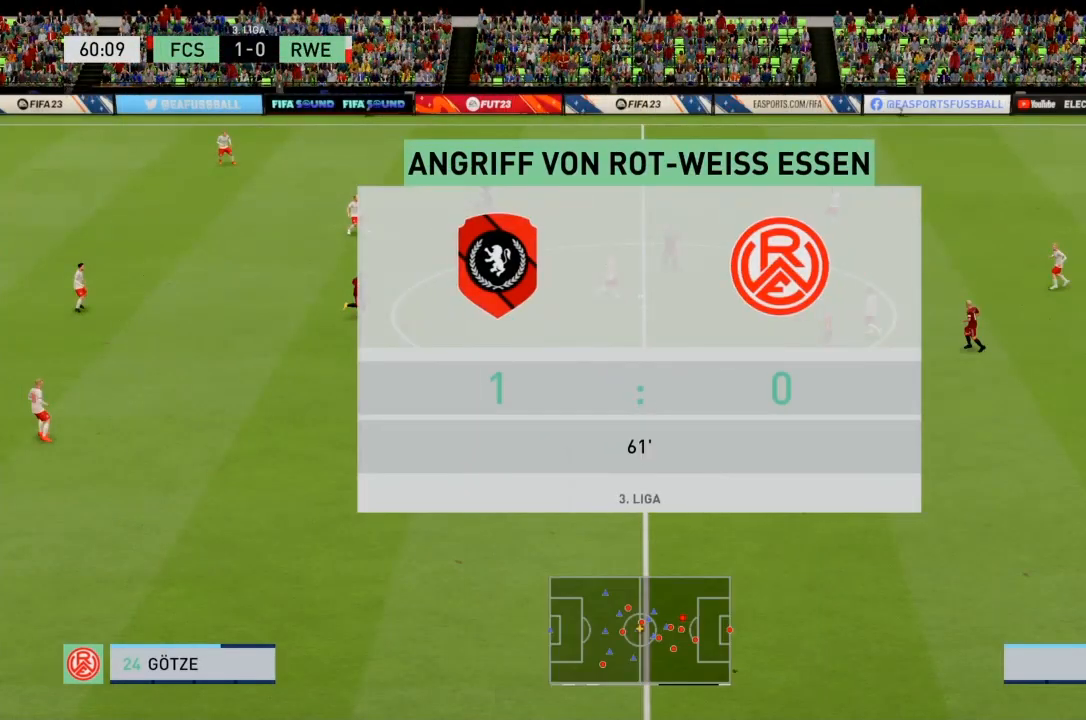
{"buttons": ["R2"], "left_stick": "up", "right_stick": "center", "events": []}
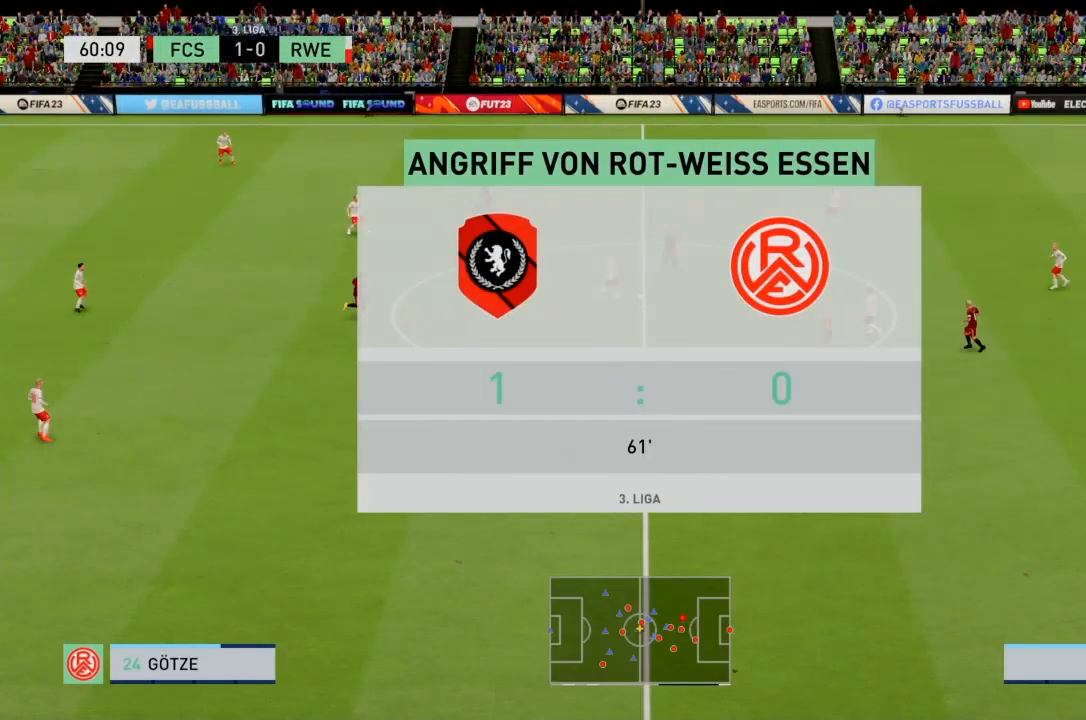
{"buttons": ["R2"], "left_stick": "up", "right_stick": "center", "events": []}
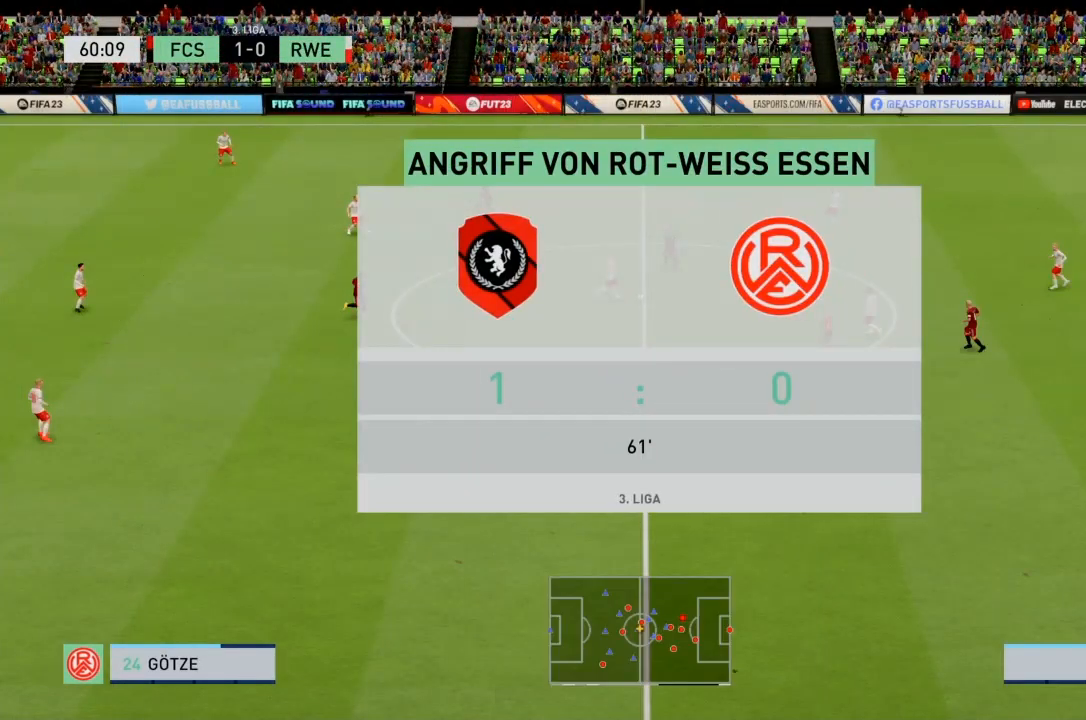
{"buttons": ["R2"], "left_stick": "up", "right_stick": "center", "events": []}
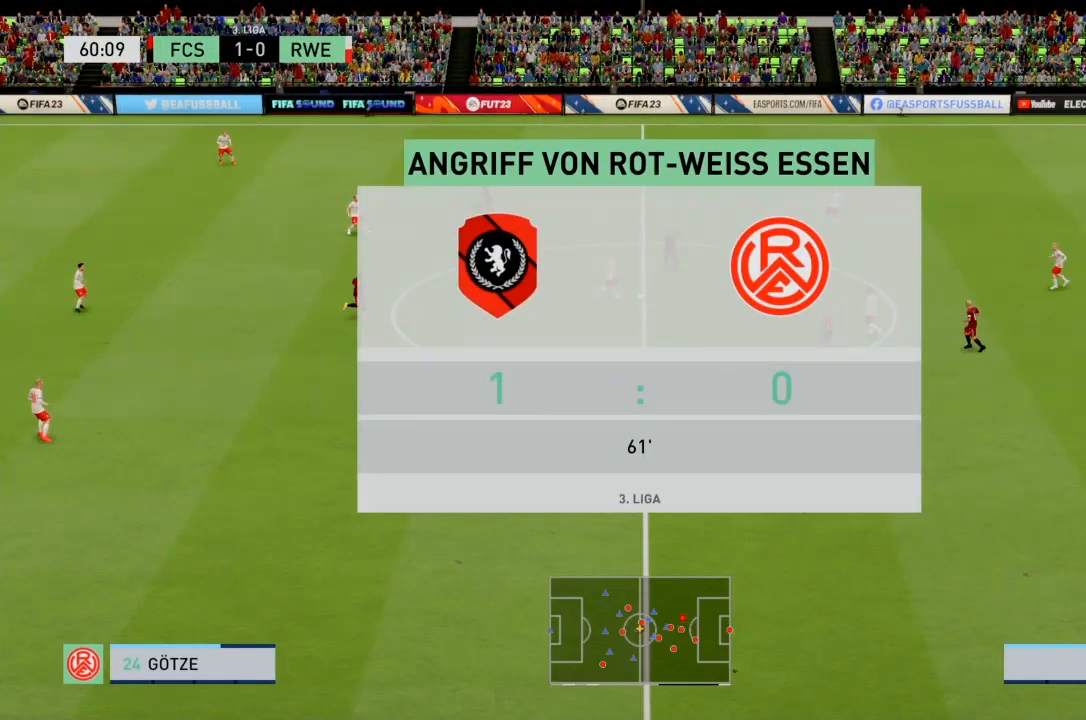
{"buttons": ["R2"], "left_stick": "up", "right_stick": "center", "events": []}
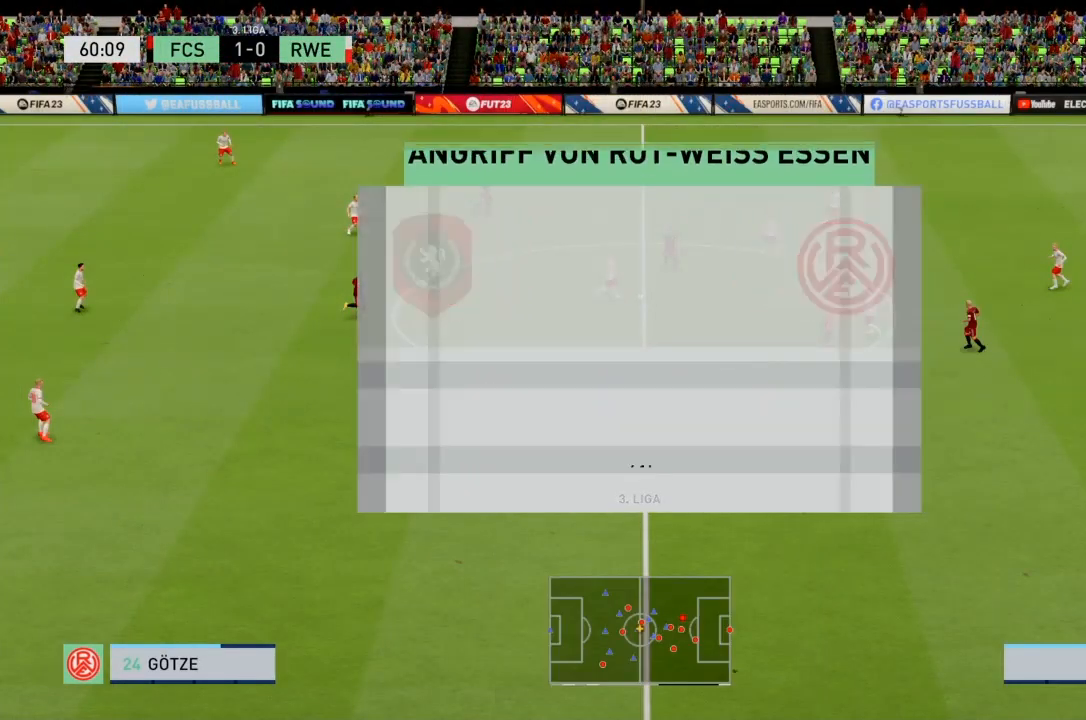
{"buttons": ["R2"], "left_stick": "up", "right_stick": "center", "events": []}
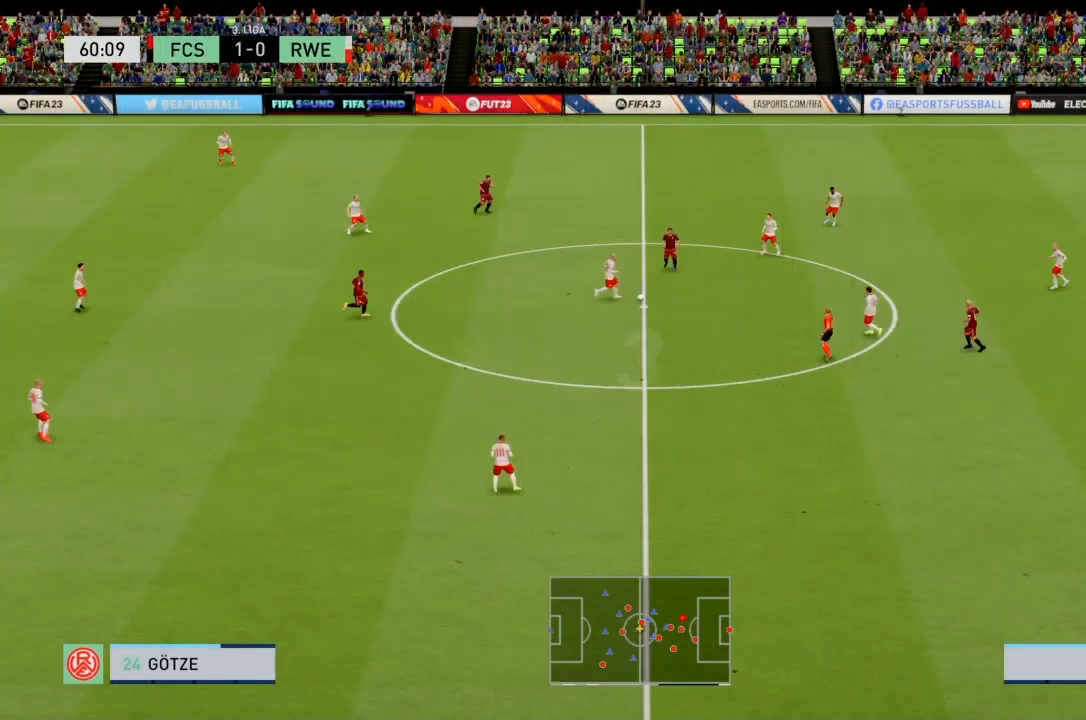
{"buttons": ["R2"], "left_stick": "up", "right_stick": "center", "events": []}